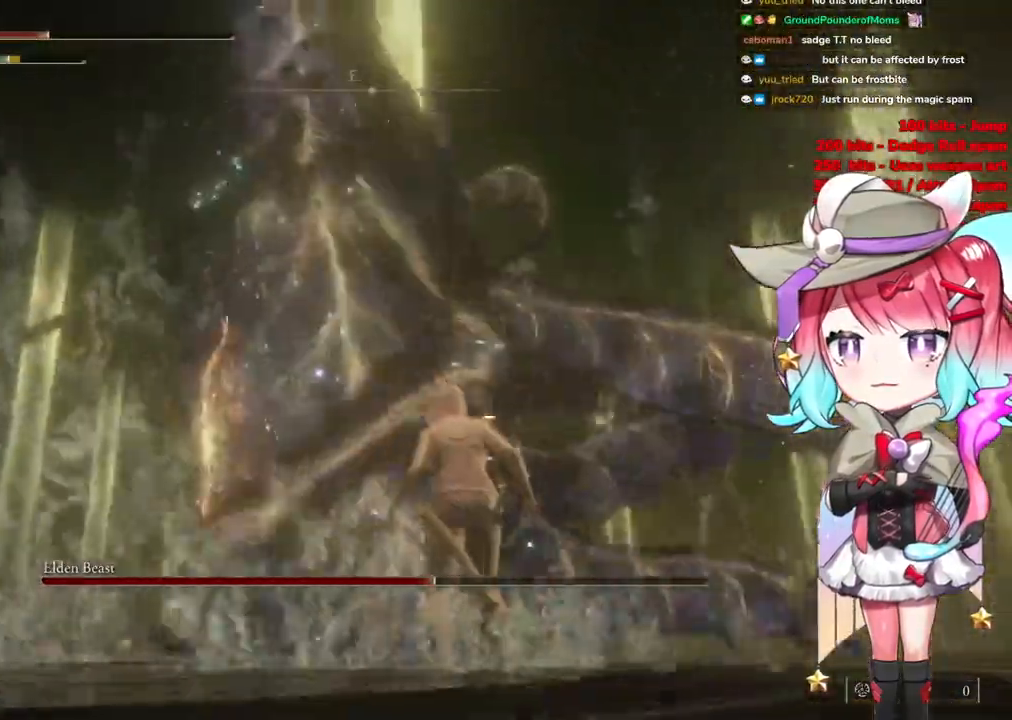
Gameplay with a controller (PlayStation layout); each line is a JSON object with the inputs held at the frame after it. "events" lists button and stick changes between this image and that frame as [ms after this image, input, new state], when the widget could be followed in between.
{"buttons": ["CIRCLE"], "left_stick": "up", "right_stick": "center", "events": [[451, "CIRCLE", "down"]]}
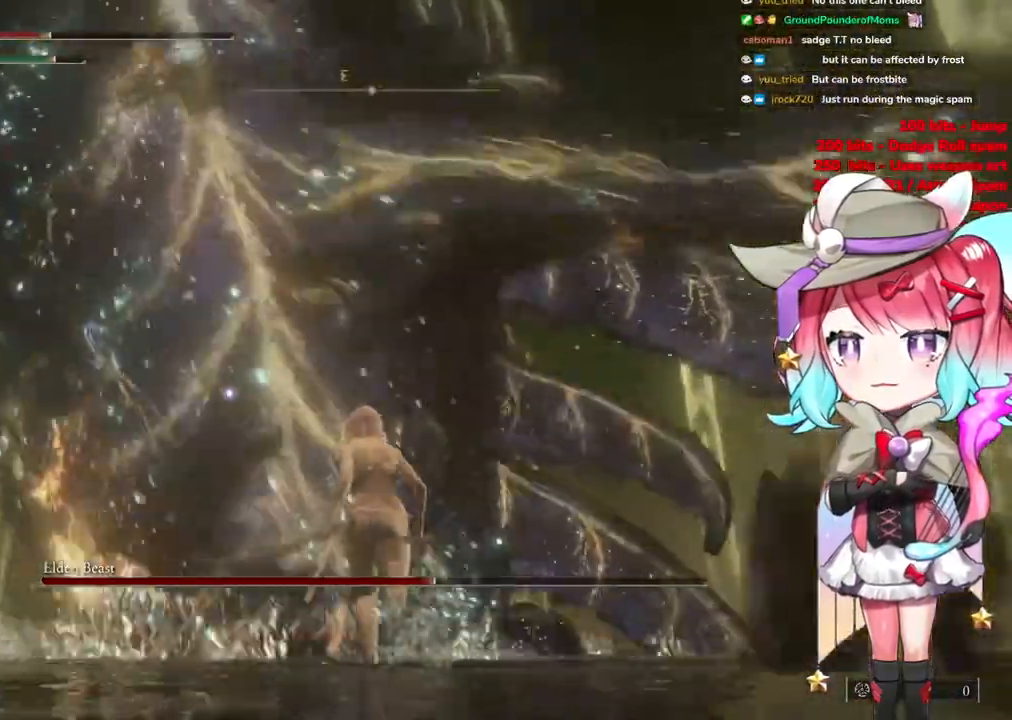
{"buttons": [], "left_stick": "up", "right_stick": "center", "events": [[50, "CIRCLE", "up"]]}
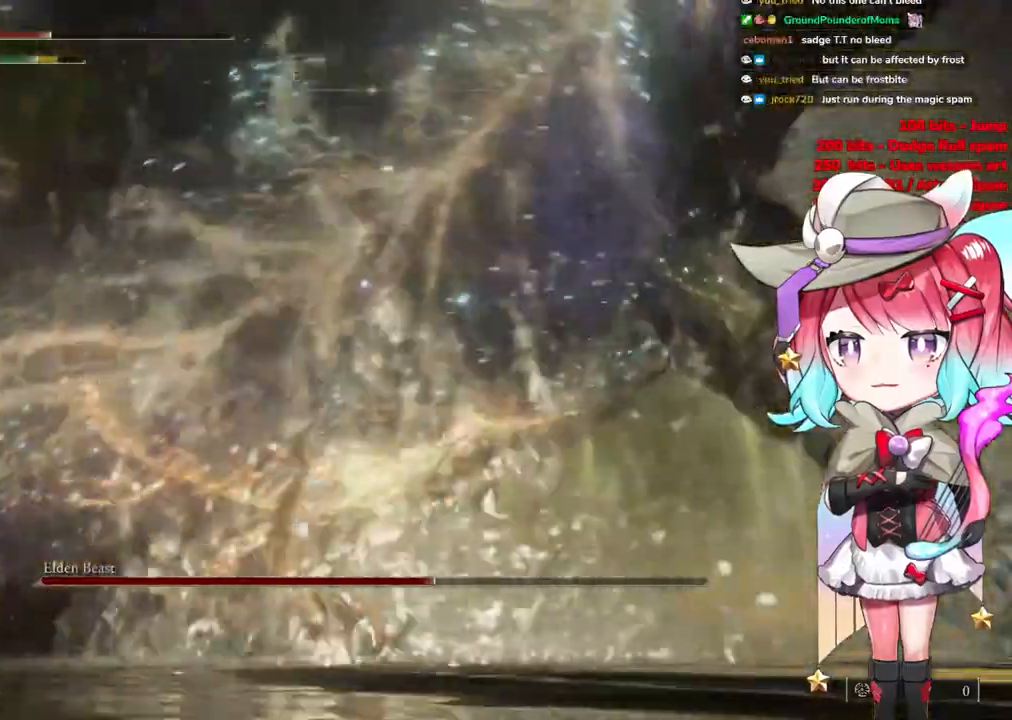
{"buttons": [], "left_stick": "up", "right_stick": "center", "events": [[284, "CIRCLE", "down"], [384, "CIRCLE", "up"]]}
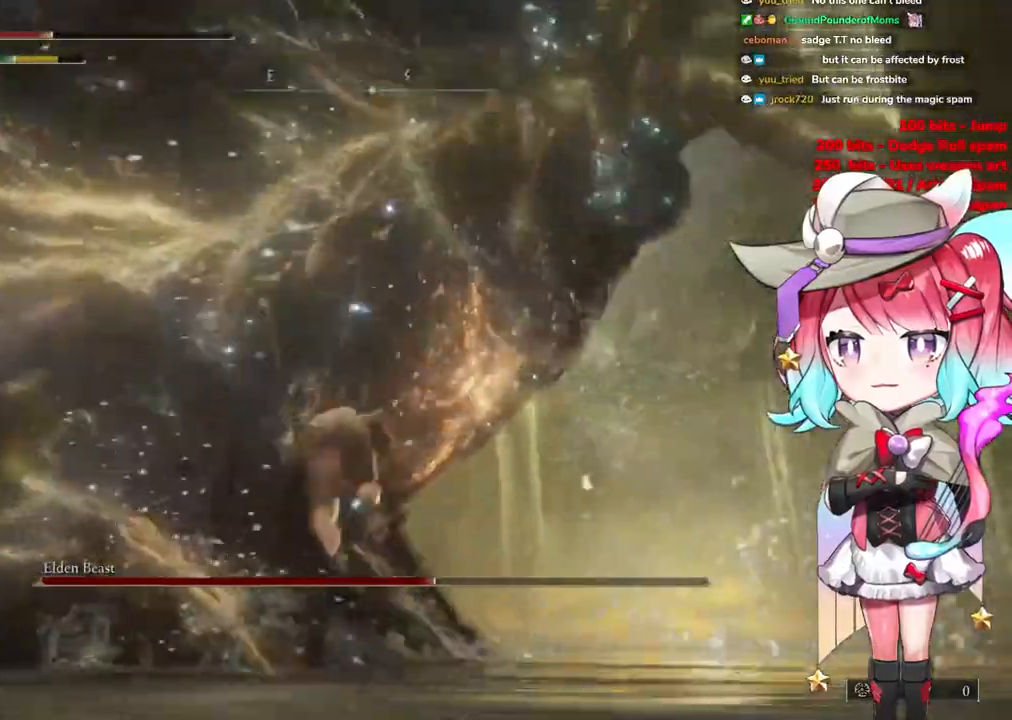
{"buttons": [], "left_stick": "up", "right_stick": "center", "events": []}
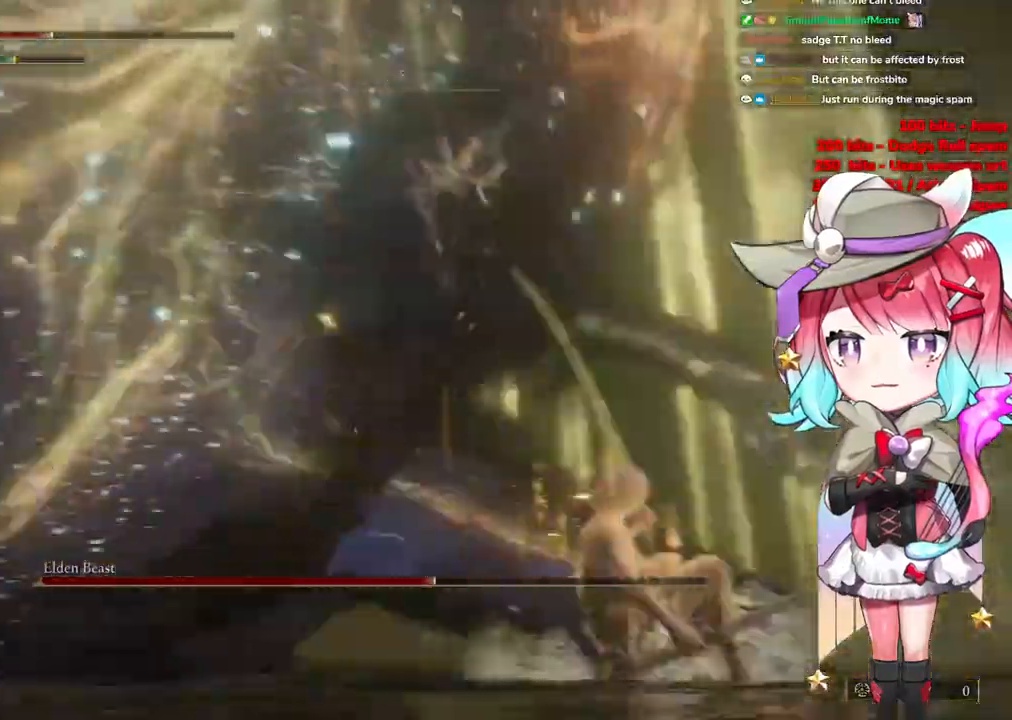
{"buttons": [], "left_stick": "up-right", "right_stick": "center", "events": [[301, "CIRCLE", "down"], [301, "left_stick", "up-right"], [367, "CIRCLE", "up"]]}
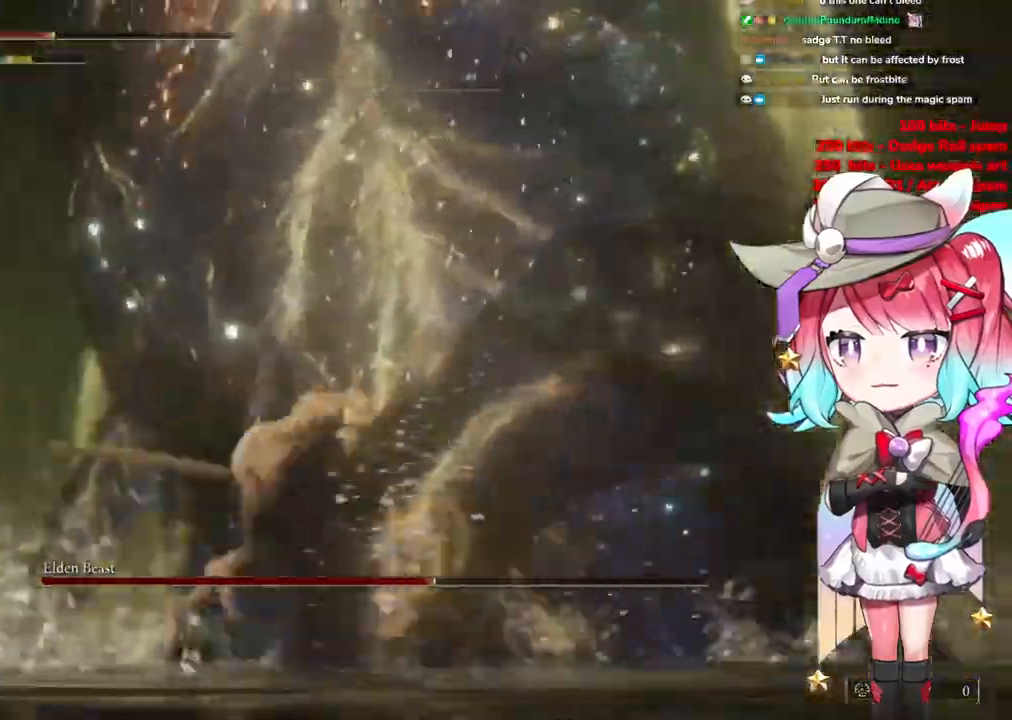
{"buttons": ["CROSS"], "left_stick": "up-right", "right_stick": "center", "events": [[467, "CROSS", "down"]]}
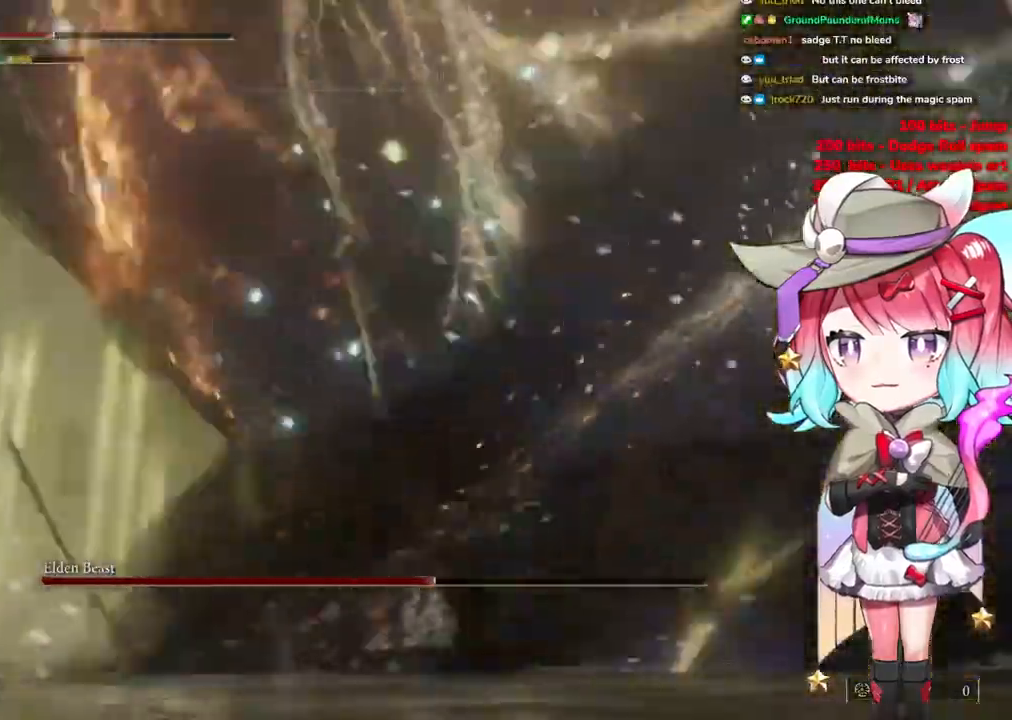
{"buttons": ["CROSS"], "left_stick": "down", "right_stick": "center", "events": [[50, "left_stick", "up"], [100, "L1", "down"], [217, "left_stick", "right"], [234, "L1", "up"], [301, "left_stick", "down-right"], [351, "L1", "down"], [484, "left_stick", "down"], [501, "L1", "up"]]}
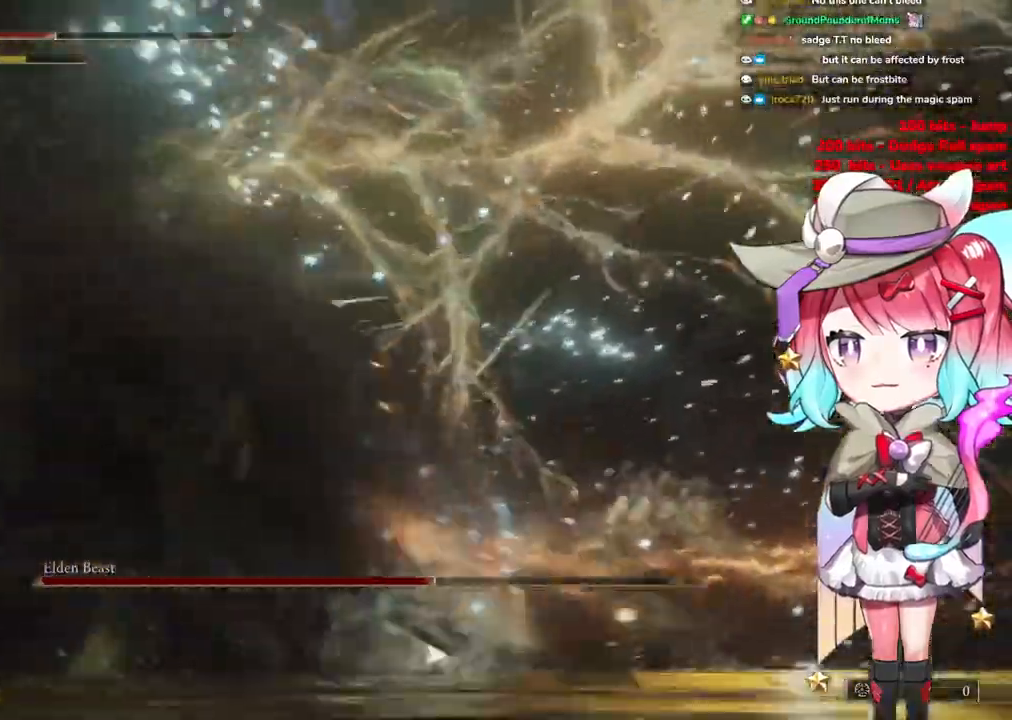
{"buttons": [], "left_stick": "down-right", "right_stick": "center", "events": [[133, "L1", "down"], [217, "CROSS", "up"], [267, "L1", "up"], [367, "left_stick", "down-right"], [384, "L1", "down"], [500, "L1", "up"]]}
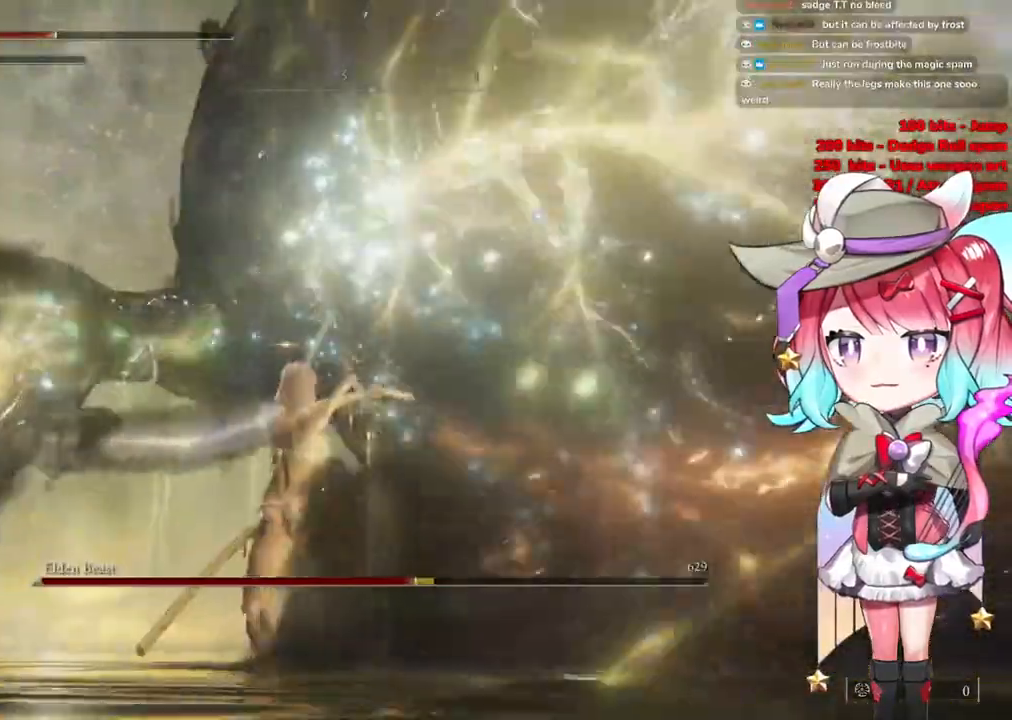
{"buttons": [], "left_stick": "down-right", "right_stick": "right", "events": [[67, "L1", "down"], [201, "L1", "up"], [284, "L1", "down"], [334, "right_stick", "right"], [401, "L1", "up"]]}
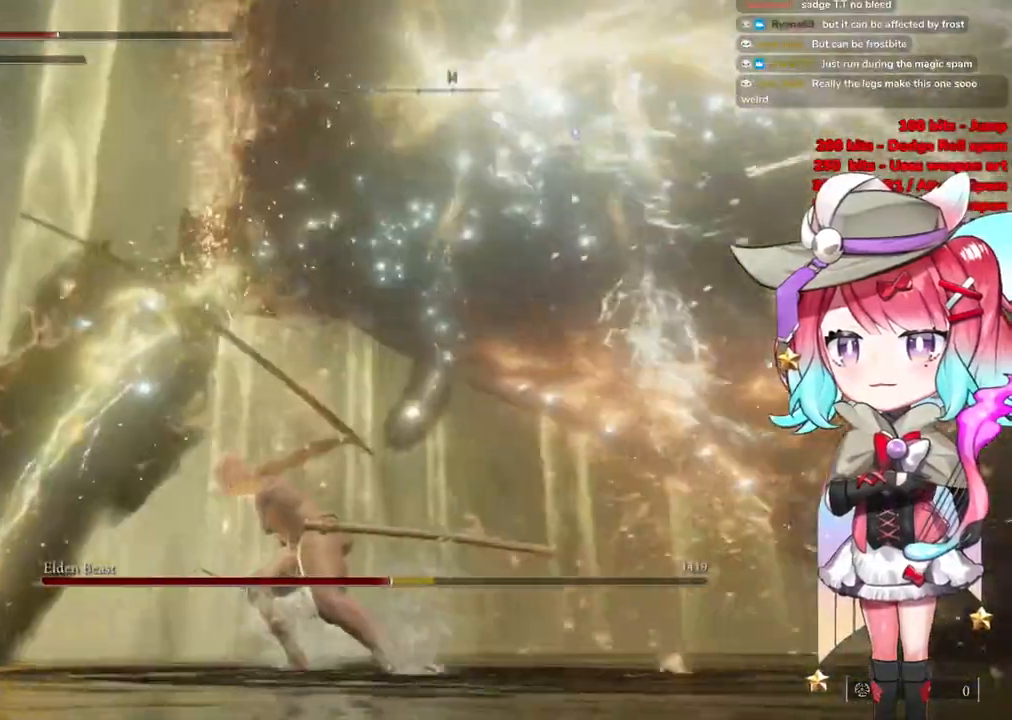
{"buttons": [], "left_stick": "down-right", "right_stick": "center", "events": [[33, "right_stick", "center"], [200, "CIRCLE", "down"], [300, "CIRCLE", "up"]]}
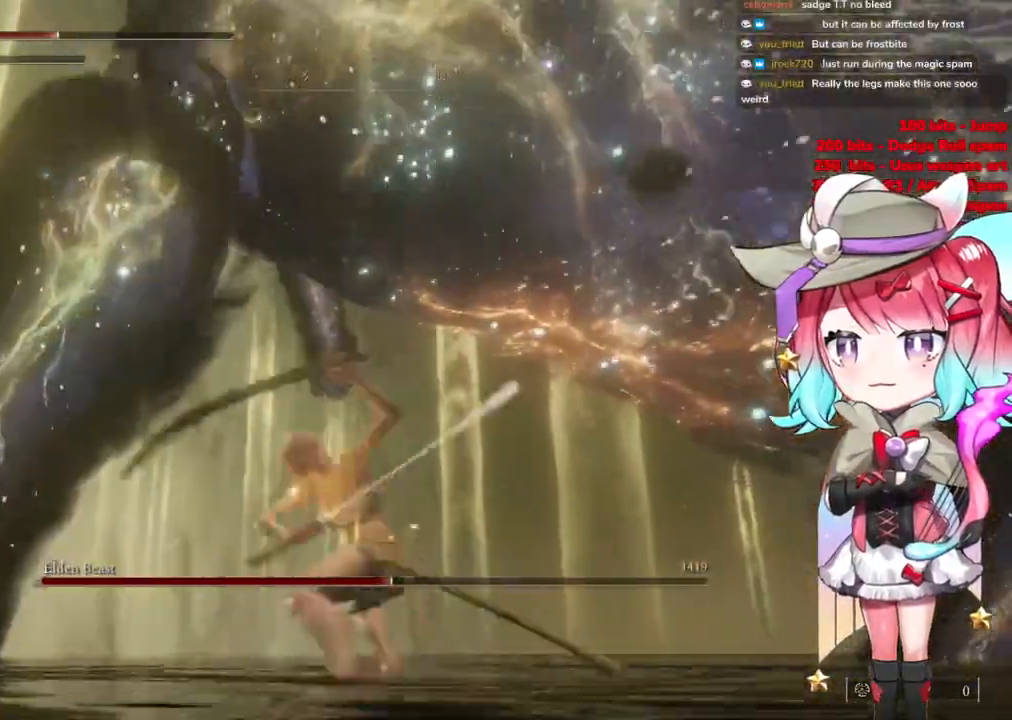
{"buttons": [], "left_stick": "down-right", "right_stick": "right", "events": [[351, "right_stick", "right"]]}
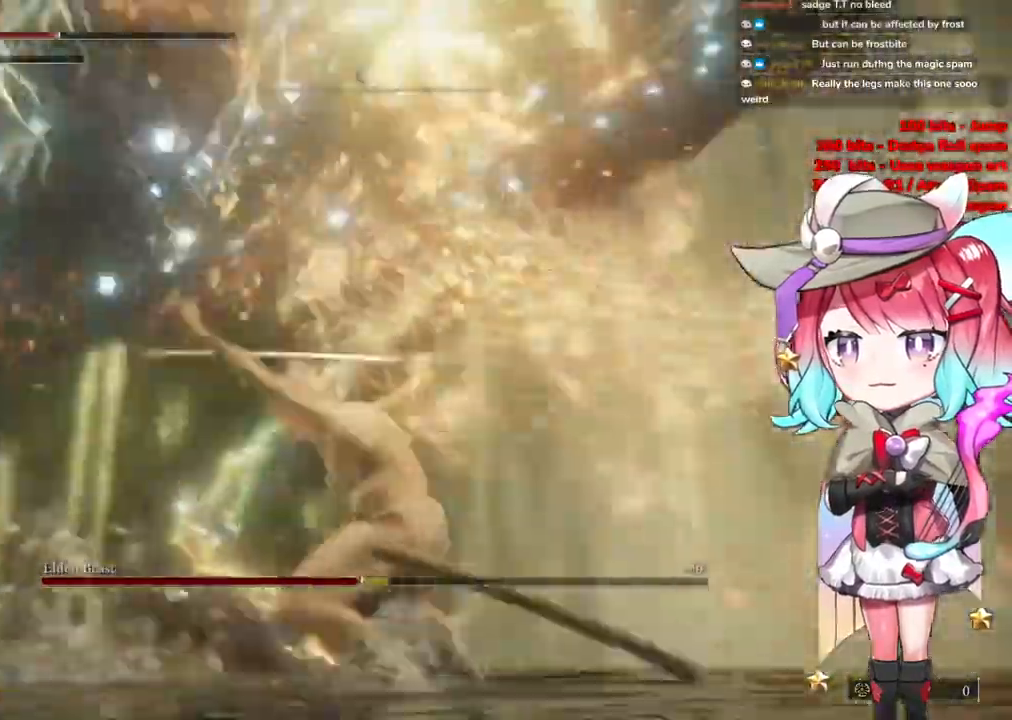
{"buttons": ["L1"], "left_stick": "left", "right_stick": "center", "events": [[150, "left_stick", "down-left"], [150, "right_stick", "center"], [183, "L1", "down"], [333, "L1", "up"], [434, "L1", "down"], [467, "left_stick", "left"]]}
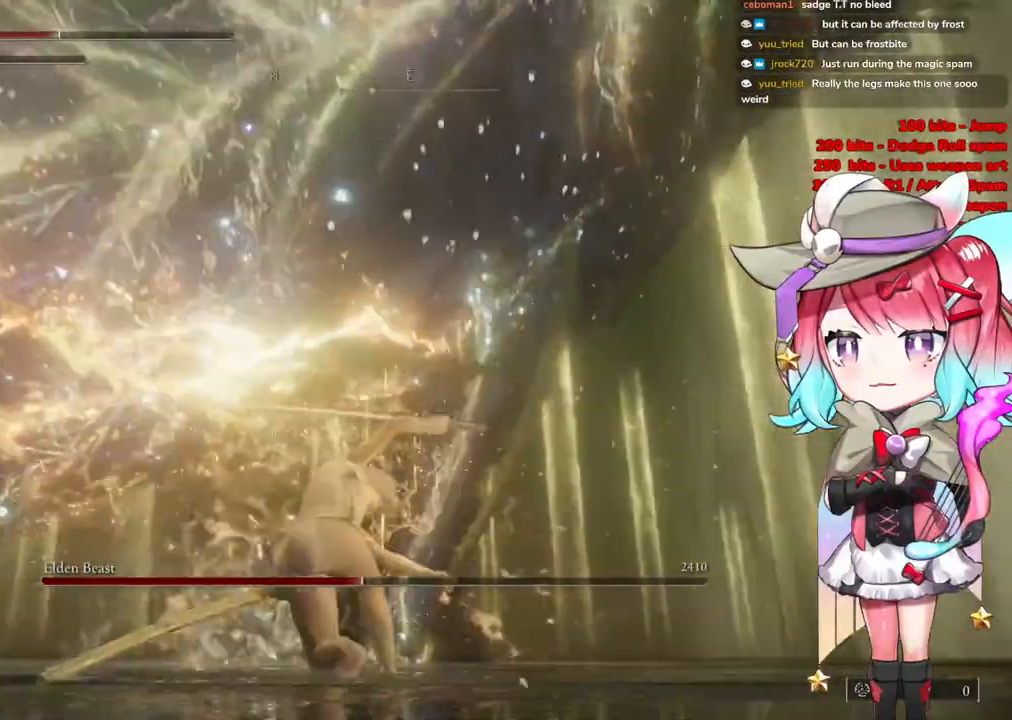
{"buttons": [], "left_stick": "up-left", "right_stick": "left", "events": [[84, "L1", "up"], [167, "L1", "down"], [284, "right_stick", "left"], [301, "L1", "up"], [334, "left_stick", "up-left"], [367, "L1", "down"], [451, "L1", "up"]]}
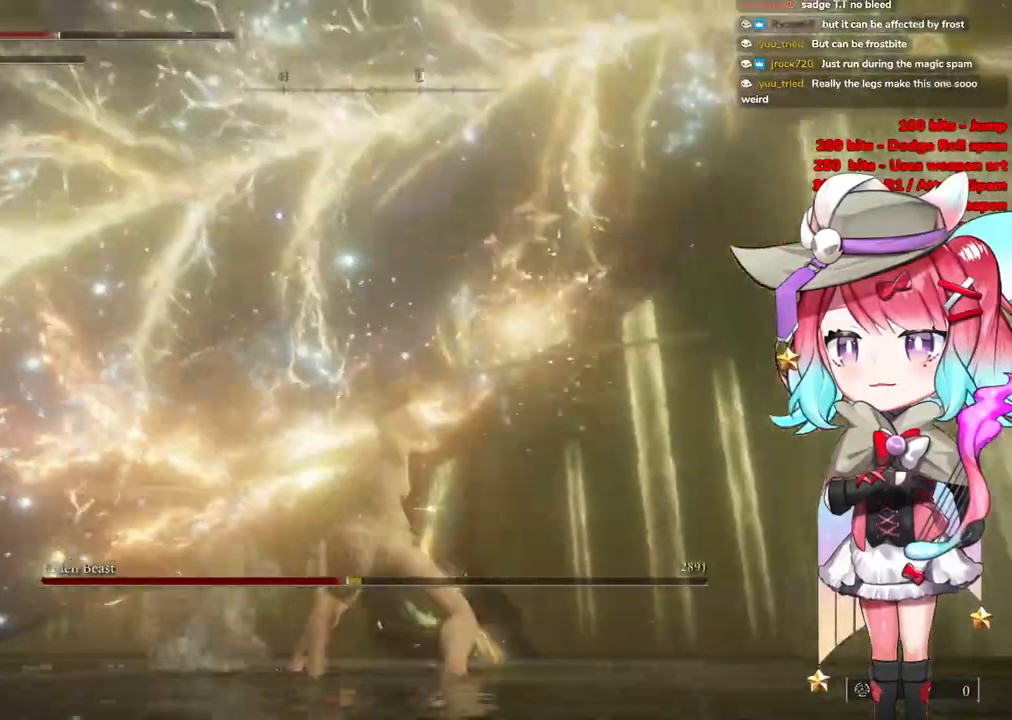
{"buttons": ["SQUARE"], "left_stick": "up-left", "right_stick": "center", "events": [[100, "L1", "down"], [217, "L1", "up"], [267, "right_stick", "center"], [467, "SQUARE", "down"]]}
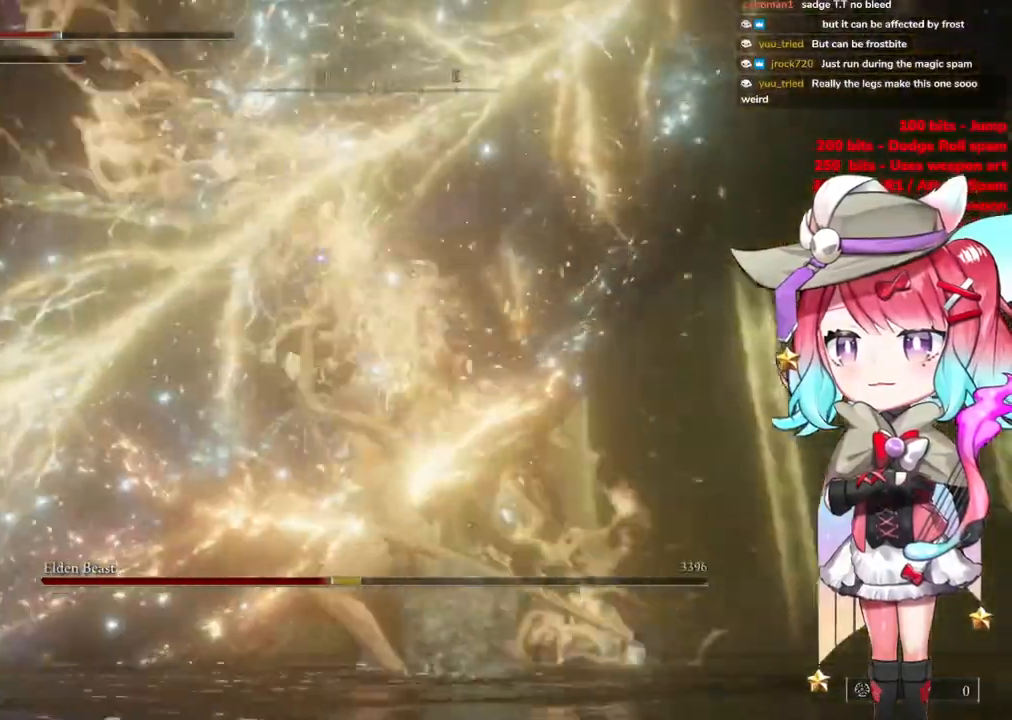
{"buttons": [], "left_stick": "up-left", "right_stick": "center", "events": [[100, "SQUARE", "up"], [150, "SQUARE", "down"], [267, "SQUARE", "up"], [334, "SQUARE", "down"], [451, "SQUARE", "up"]]}
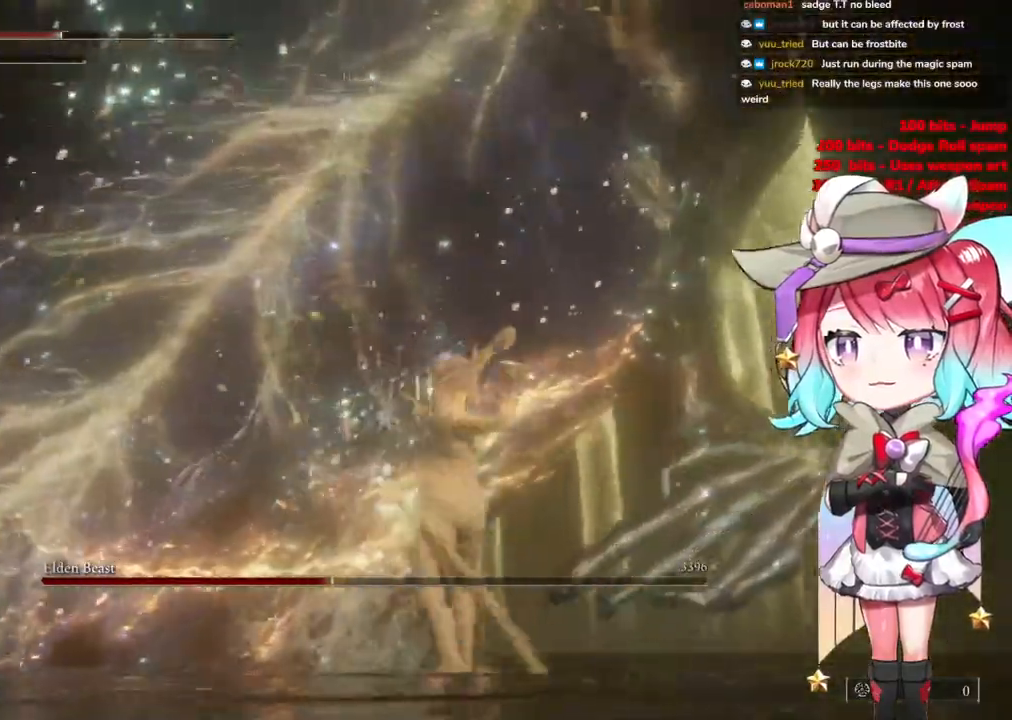
{"buttons": [], "left_stick": "up-right", "right_stick": "center", "events": [[83, "right_stick", "down-left"], [183, "left_stick", "up-right"], [350, "right_stick", "center"]]}
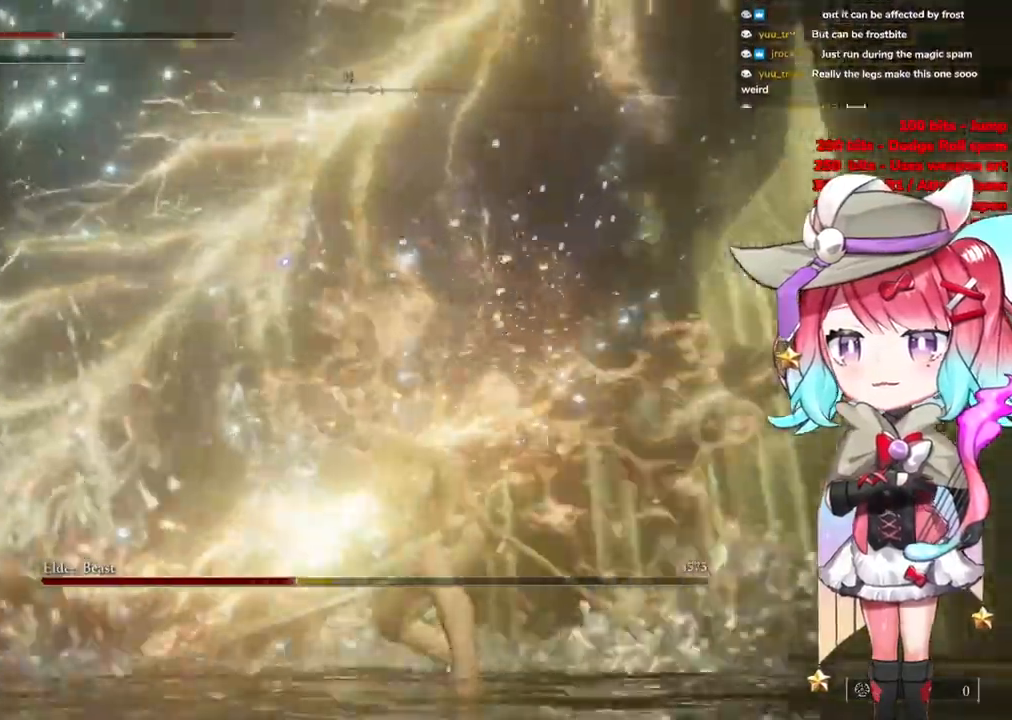
{"buttons": [], "left_stick": "up-left", "right_stick": "down-left", "events": [[150, "left_stick", "up"], [417, "left_stick", "up-left"], [451, "right_stick", "down-left"]]}
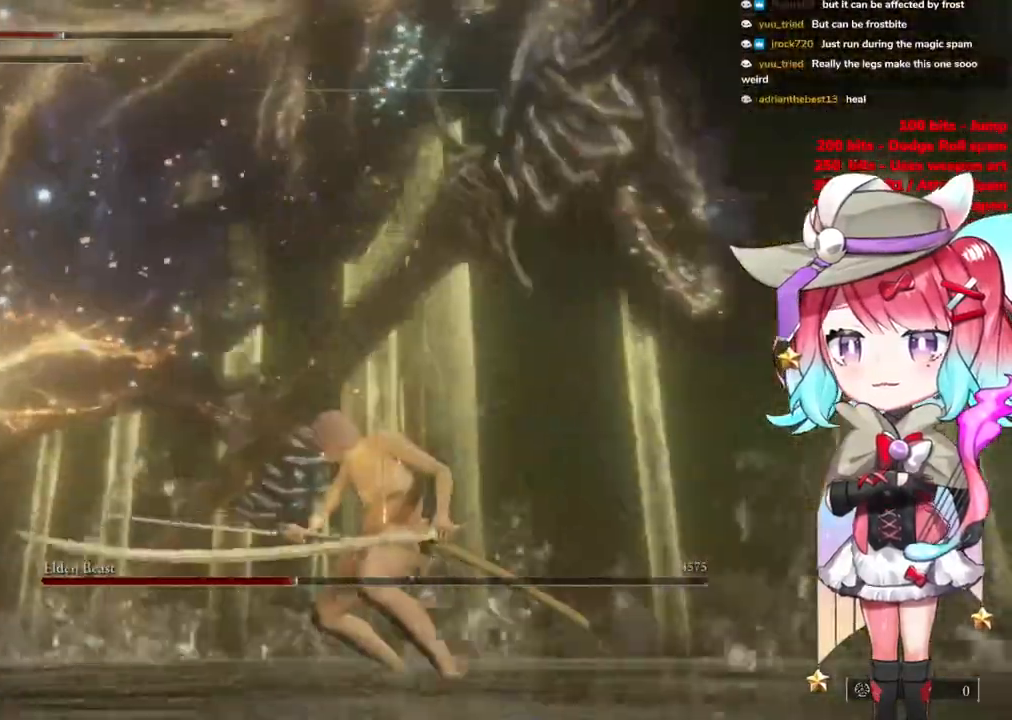
{"buttons": [], "left_stick": "up-left", "right_stick": "center", "events": [[250, "right_stick", "center"]]}
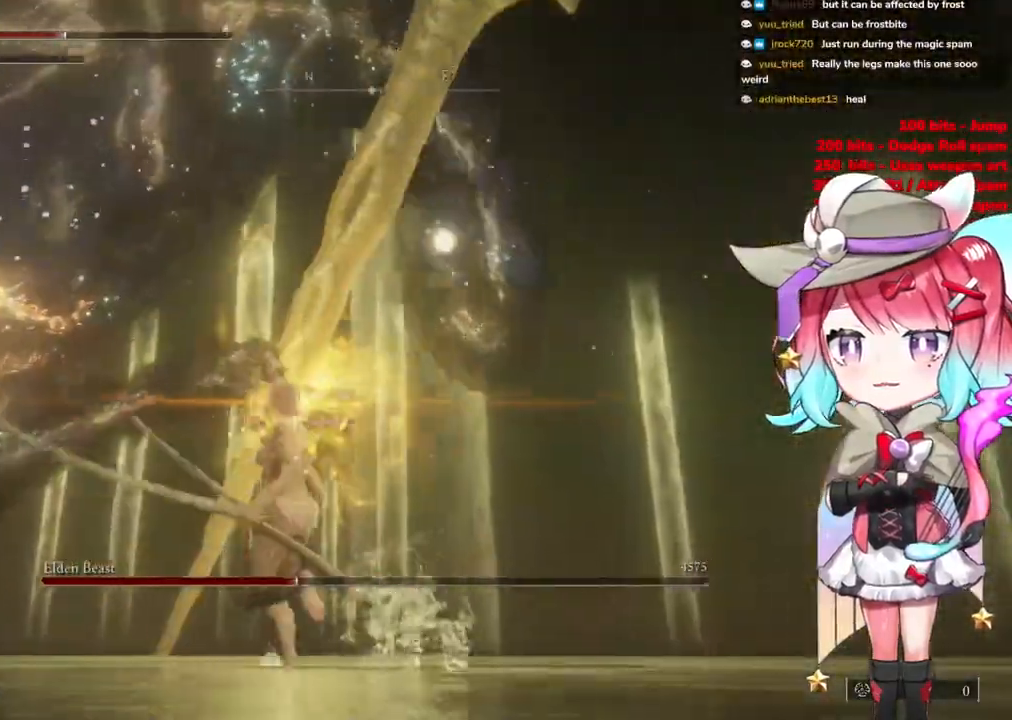
{"buttons": [], "left_stick": "up-left", "right_stick": "center", "events": []}
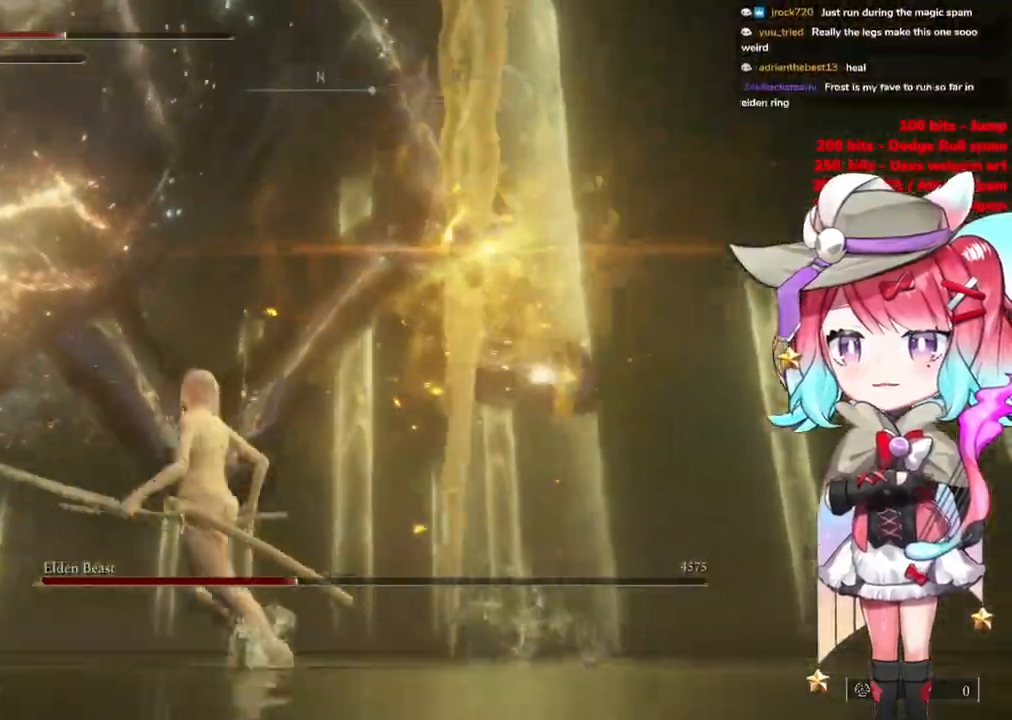
{"buttons": ["SQUARE"], "left_stick": "up-left", "right_stick": "center", "events": [[250, "right_stick", "left"], [367, "right_stick", "center"], [467, "SQUARE", "down"]]}
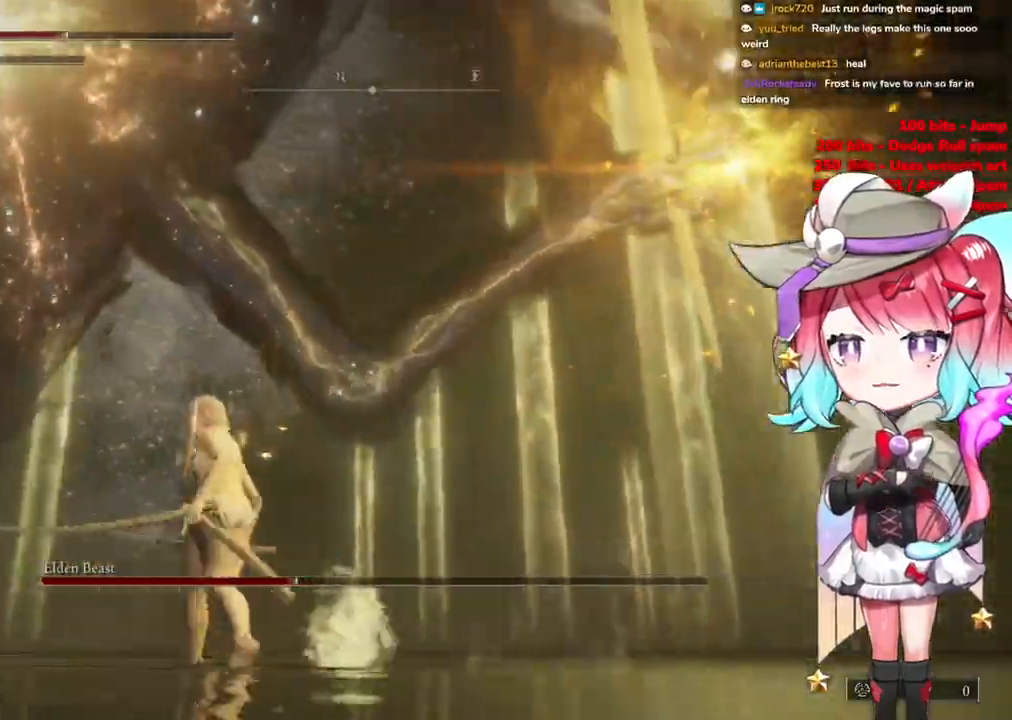
{"buttons": [], "left_stick": "up-left", "right_stick": "center", "events": [[83, "SQUARE", "up"], [267, "right_stick", "down-left"], [483, "right_stick", "center"]]}
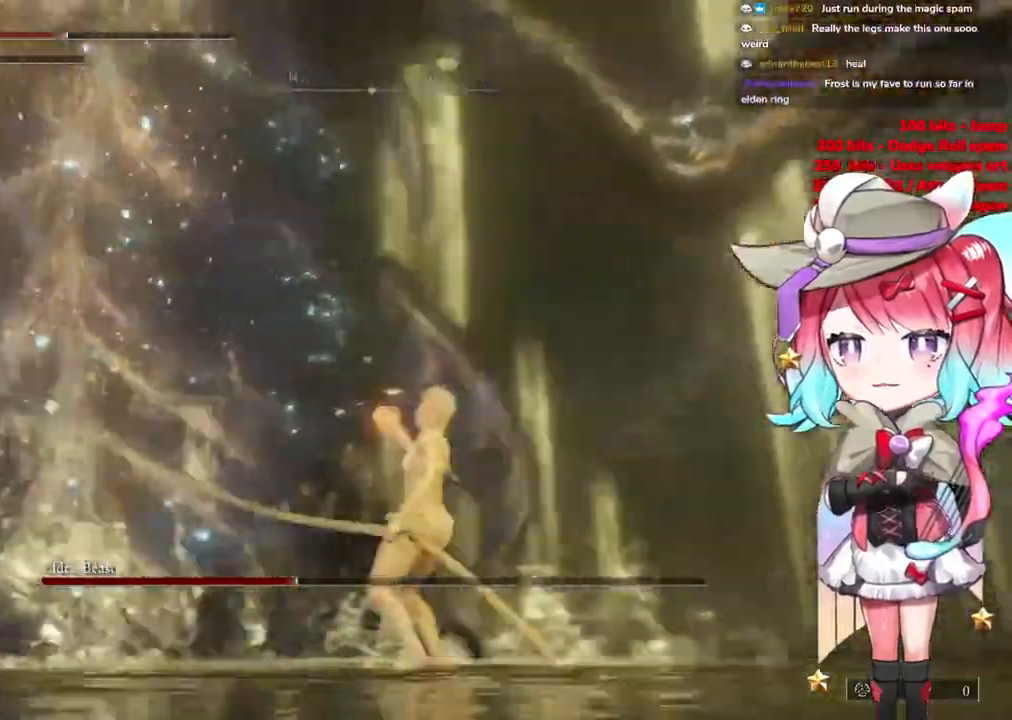
{"buttons": ["CIRCLE"], "left_stick": "right", "right_stick": "center", "events": [[117, "CIRCLE", "down"], [217, "left_stick", "up-right"], [234, "CIRCLE", "up"], [417, "CIRCLE", "down"], [484, "left_stick", "right"]]}
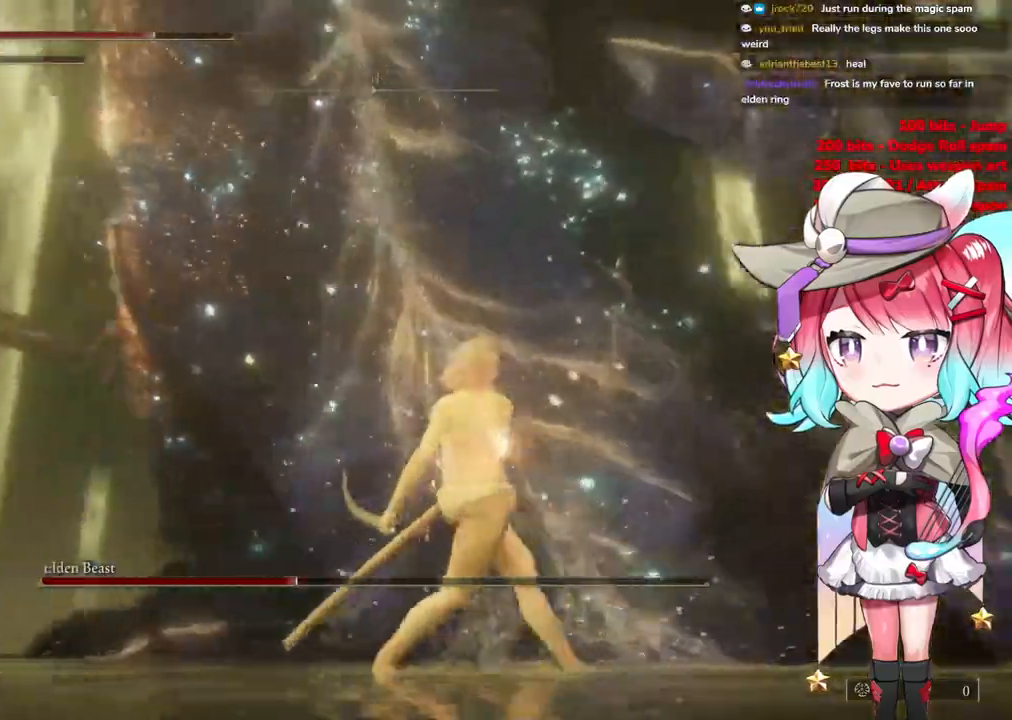
{"buttons": [], "left_stick": "right", "right_stick": "center", "events": [[33, "CIRCLE", "up"], [116, "CIRCLE", "down"], [217, "CIRCLE", "up"], [317, "CIRCLE", "down"], [417, "CIRCLE", "up"]]}
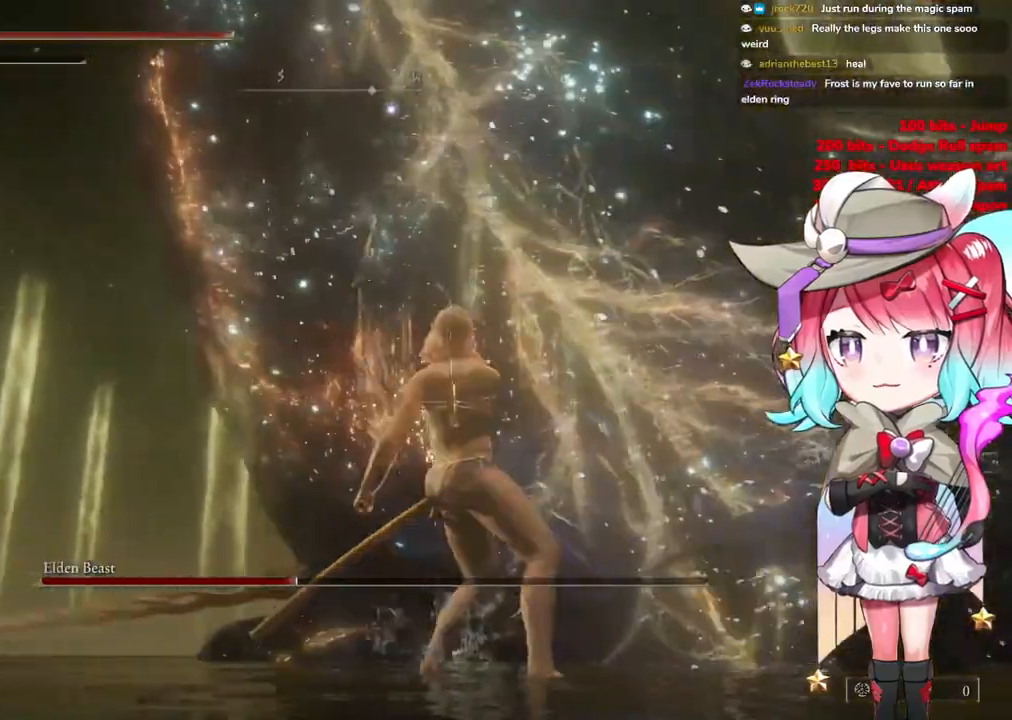
{"buttons": [], "left_stick": "right", "right_stick": "center", "events": [[267, "CIRCLE", "down"], [384, "CIRCLE", "up"]]}
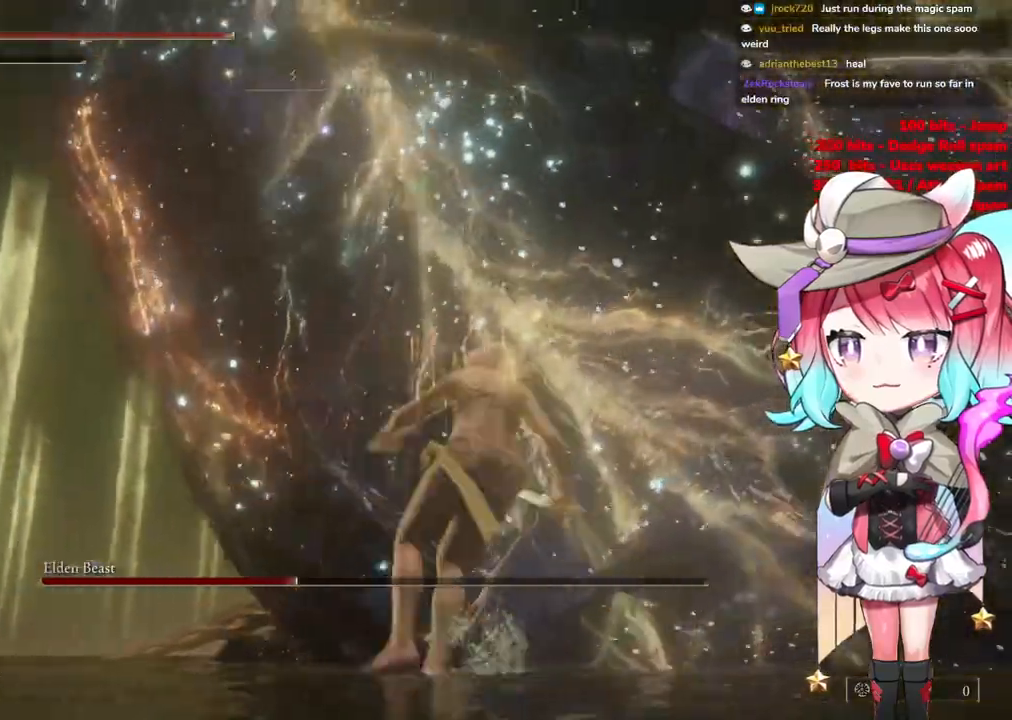
{"buttons": [], "left_stick": "up-right", "right_stick": "center", "events": [[200, "left_stick", "up-right"]]}
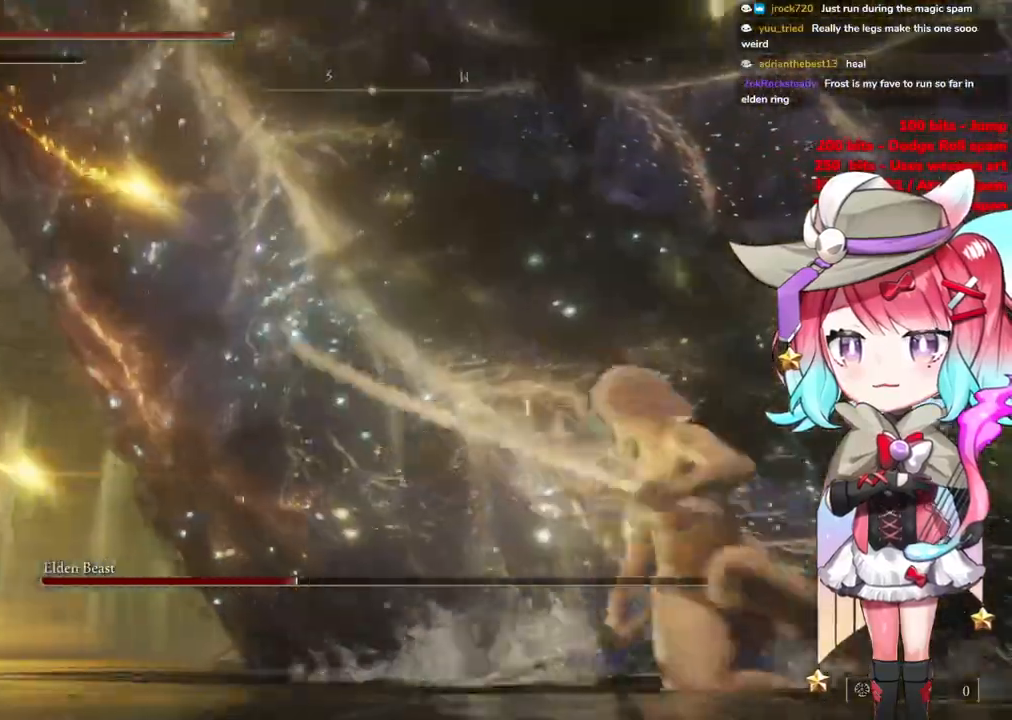
{"buttons": [], "left_stick": "right", "right_stick": "down-right", "events": [[84, "CROSS", "down"], [200, "CROSS", "up"], [317, "L1", "down"], [401, "right_stick", "down-right"], [434, "L1", "up"], [434, "left_stick", "right"]]}
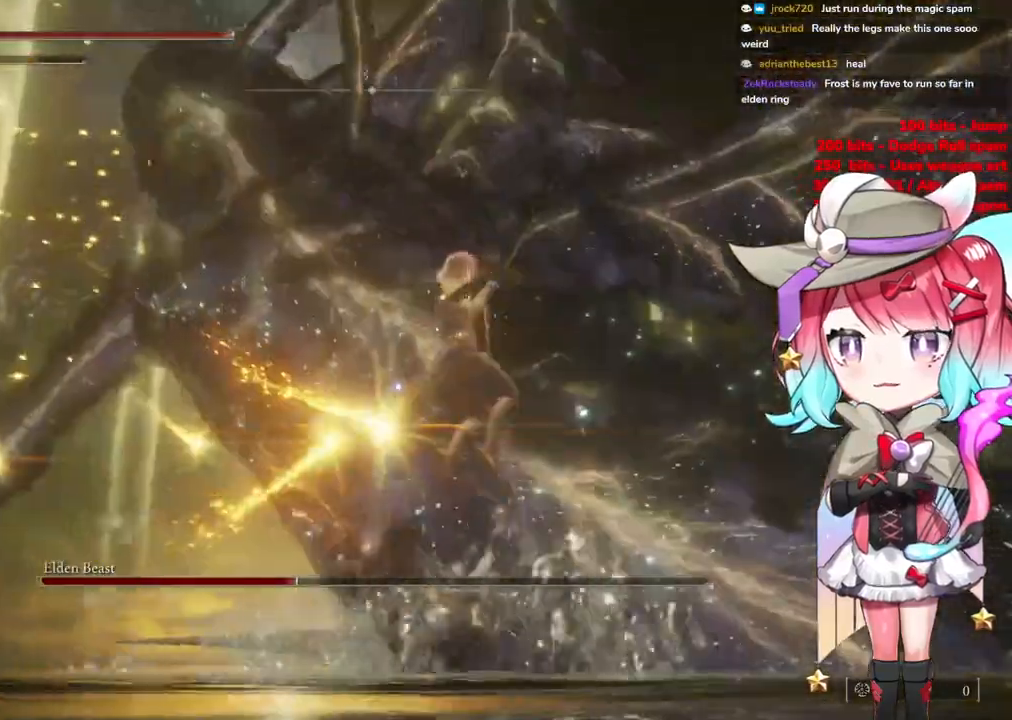
{"buttons": [], "left_stick": "right", "right_stick": "right", "events": [[66, "left_stick", "up-right"], [83, "L1", "down"], [166, "right_stick", "center"], [233, "L1", "up"], [350, "left_stick", "right"], [350, "right_stick", "right"]]}
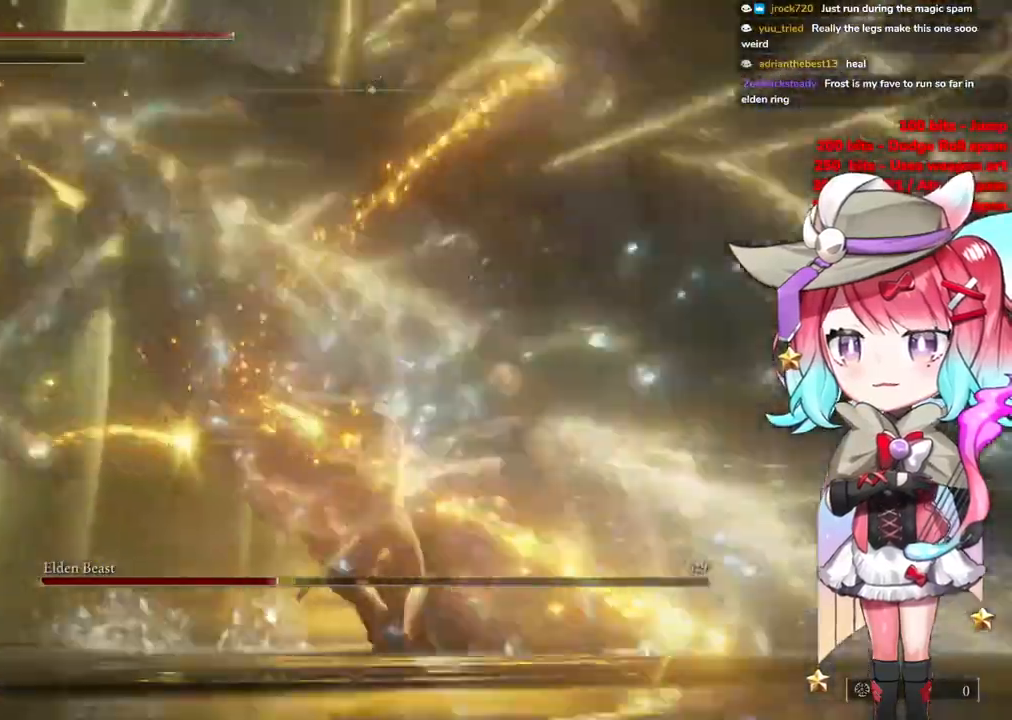
{"buttons": ["CIRCLE"], "left_stick": "right", "right_stick": "center", "events": [[17, "right_stick", "center"], [150, "CIRCLE", "down"], [234, "CIRCLE", "up"], [317, "CIRCLE", "down"], [417, "CIRCLE", "up"], [467, "CIRCLE", "down"]]}
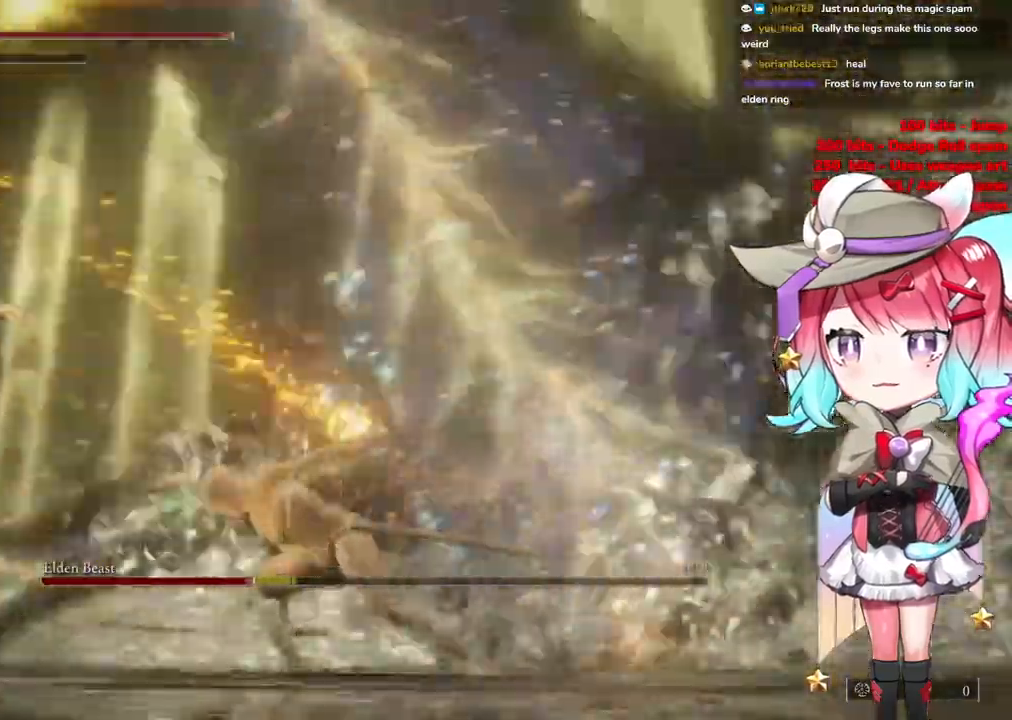
{"buttons": [], "left_stick": "up", "right_stick": "center", "events": [[100, "CIRCLE", "up"], [150, "CIRCLE", "down"], [150, "left_stick", "up-right"], [250, "left_stick", "up"], [267, "CIRCLE", "up"], [333, "CIRCLE", "down"], [450, "CIRCLE", "up"]]}